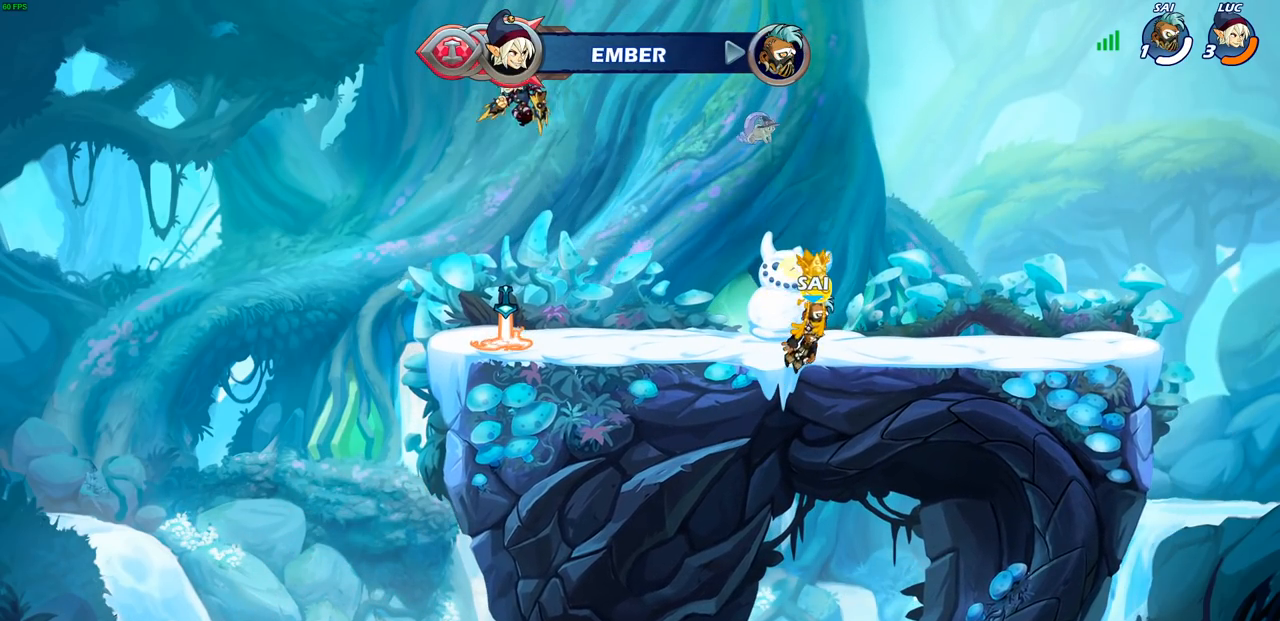
Gameplay with a controller (PlayStation layout); each line is a JSON object with the inputs held at the frame after it. "events" lists button and stick changes between this image and that frame as [ms after this image, input, new state], when the widget could be followed in between.
{"buttons": [], "left_stick": "center", "right_stick": "center", "events": [[417, "left_stick", "center"]]}
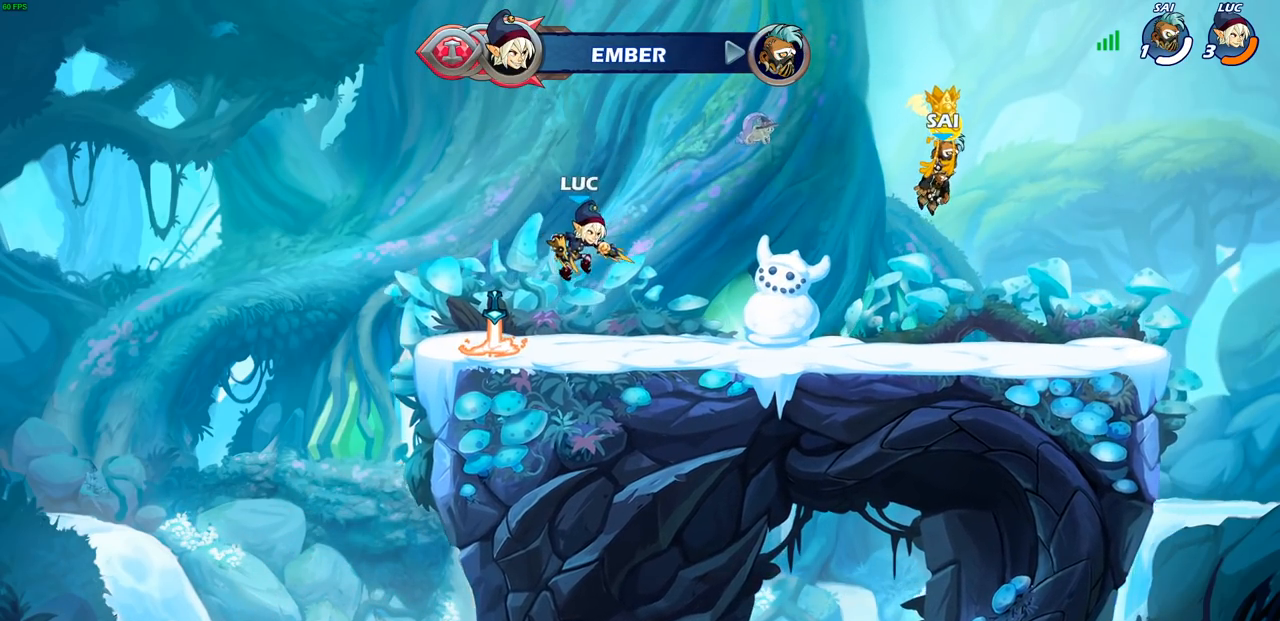
{"buttons": [], "left_stick": "center", "right_stick": "center", "events": []}
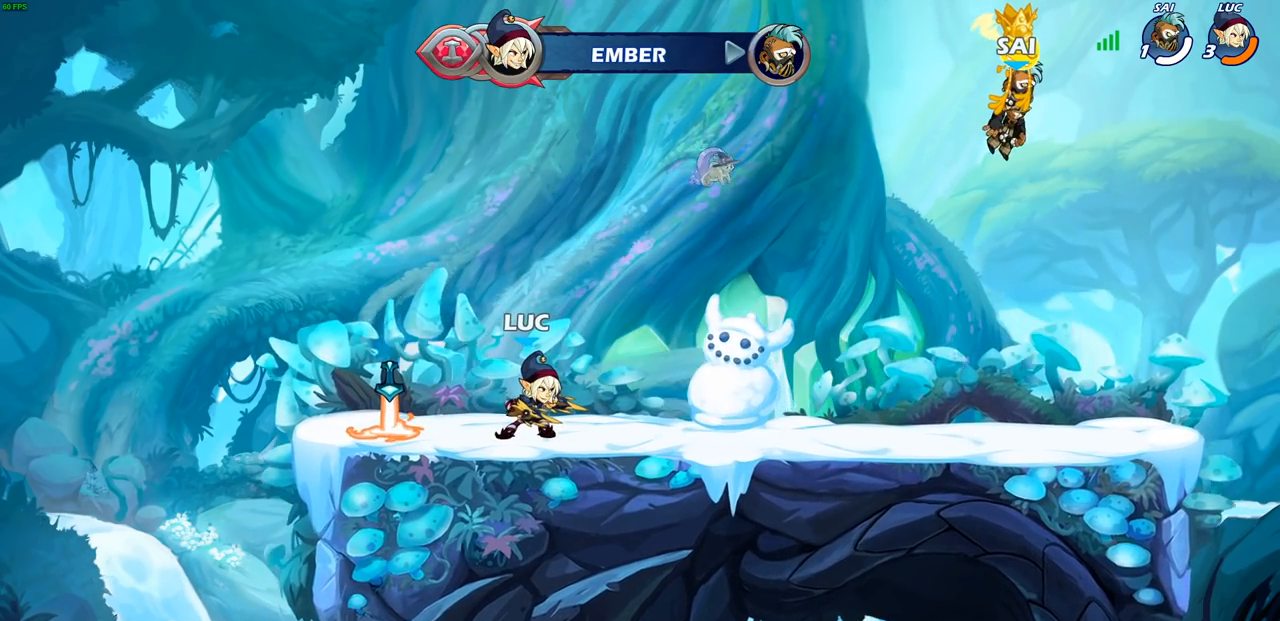
{"buttons": [], "left_stick": "center", "right_stick": "center", "events": []}
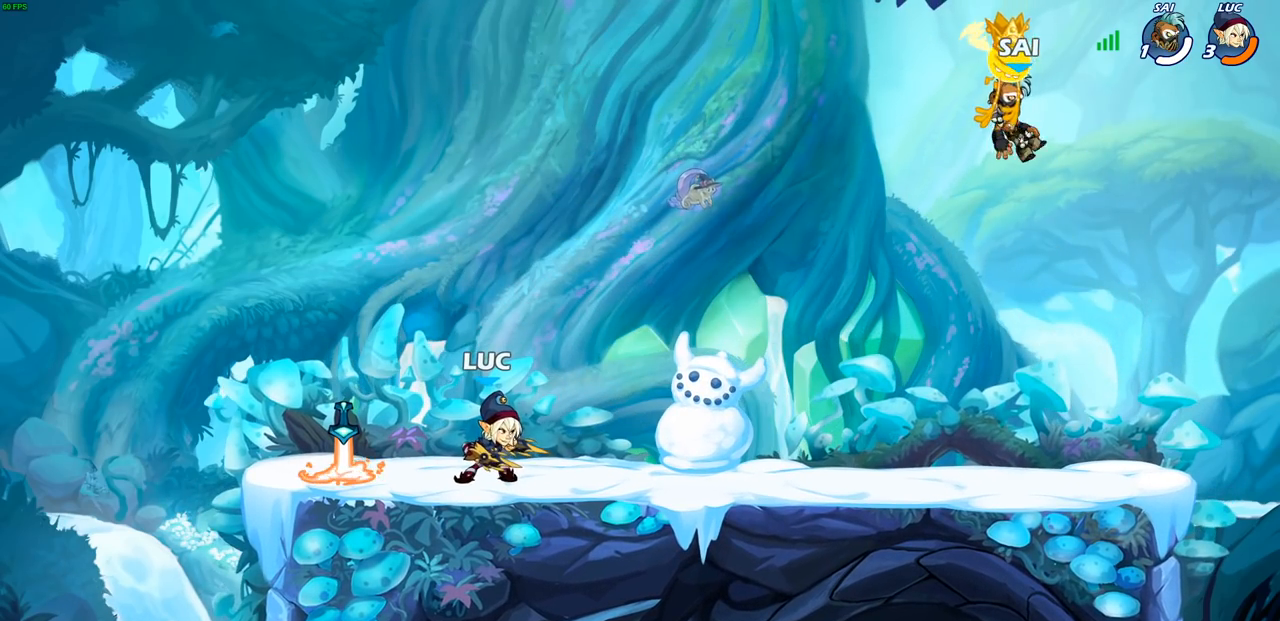
{"buttons": [], "left_stick": "center", "right_stick": "center", "events": []}
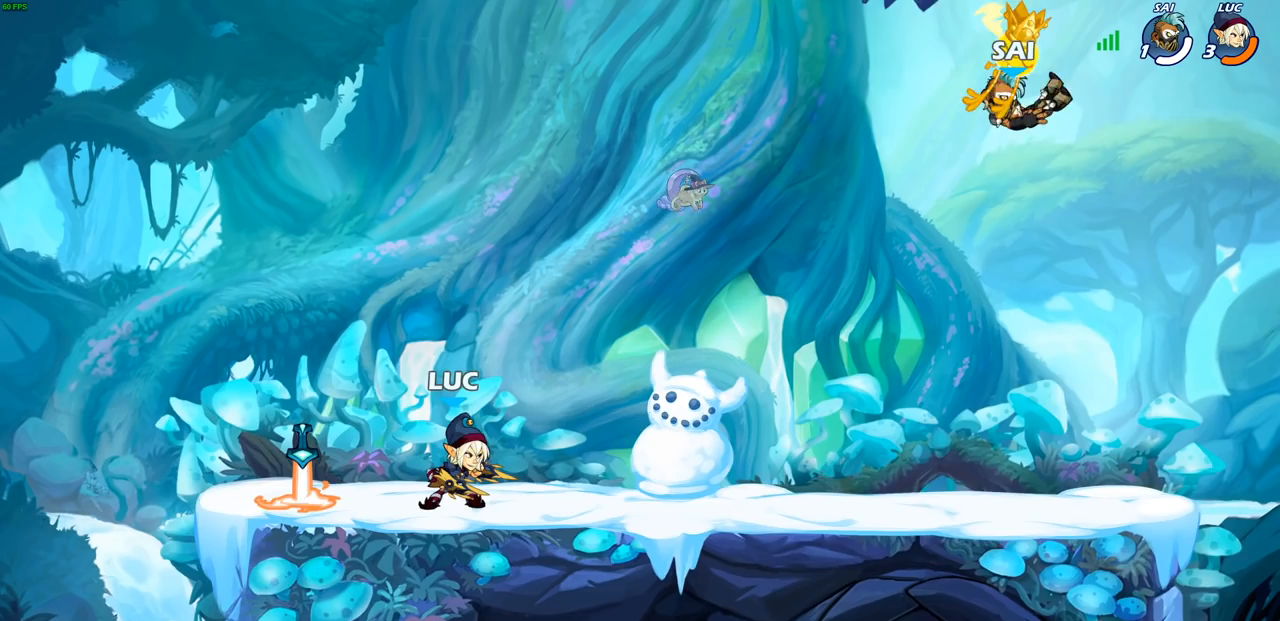
{"buttons": [], "left_stick": "center", "right_stick": "center", "events": []}
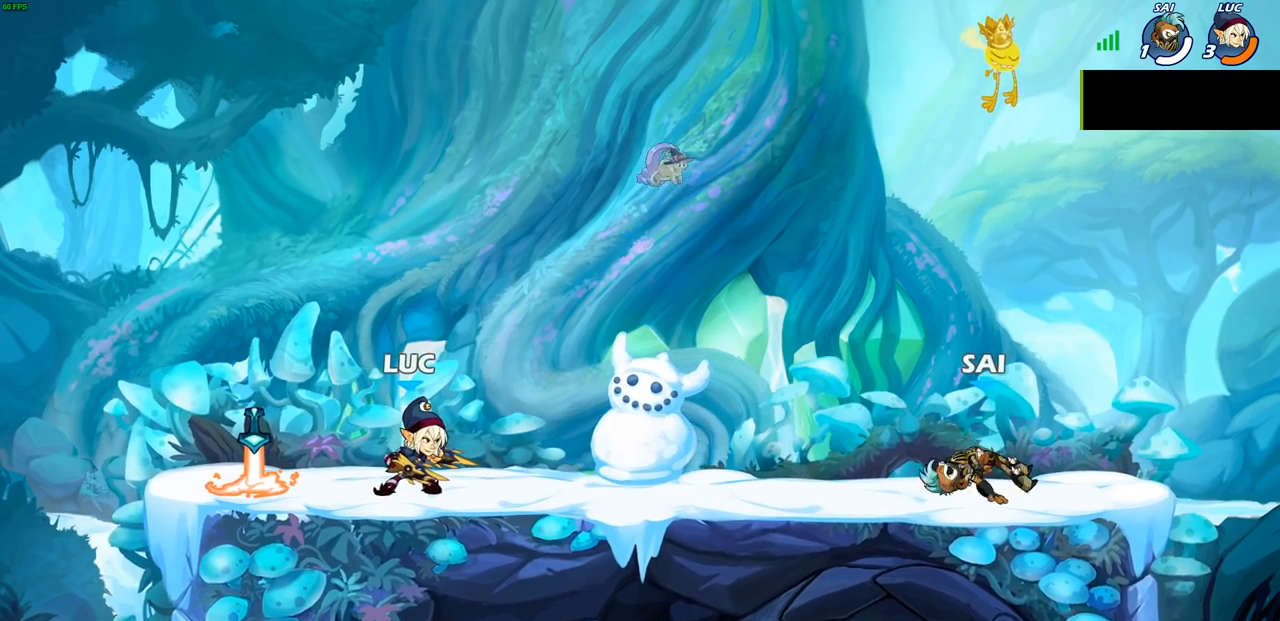
{"buttons": [], "left_stick": "center", "right_stick": "center", "events": []}
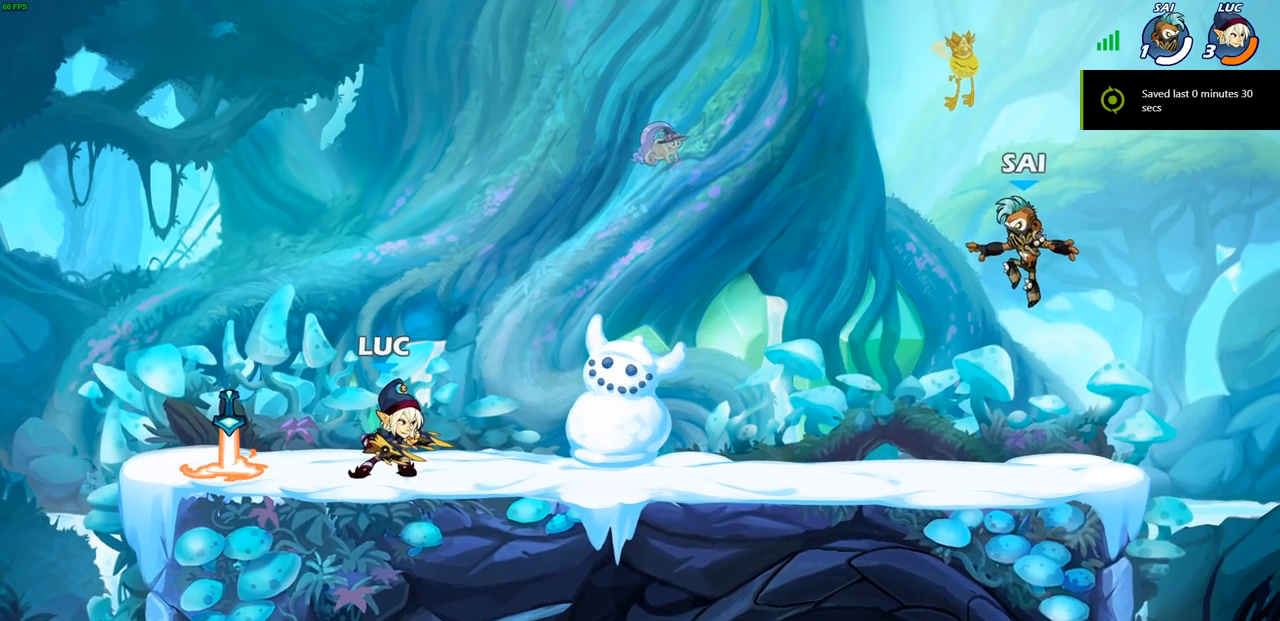
{"buttons": [], "left_stick": "center", "right_stick": "center", "events": [[100, "left_stick", "up-right"], [183, "R2", "down"], [217, "CROSS", "down"], [367, "CROSS", "up"], [367, "R2", "up"], [417, "left_stick", "center"]]}
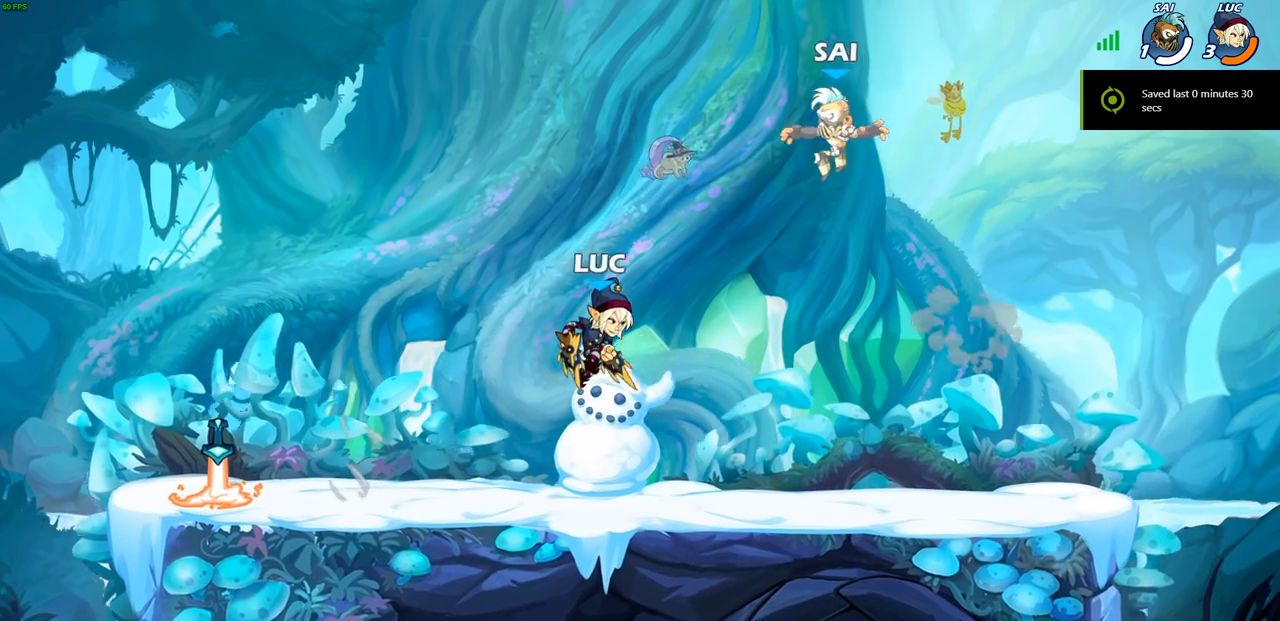
{"buttons": [], "left_stick": "down-left", "right_stick": "center", "events": [[100, "left_stick", "left"], [250, "left_stick", "down-left"], [367, "left_stick", "down-right"], [433, "left_stick", "down-left"]]}
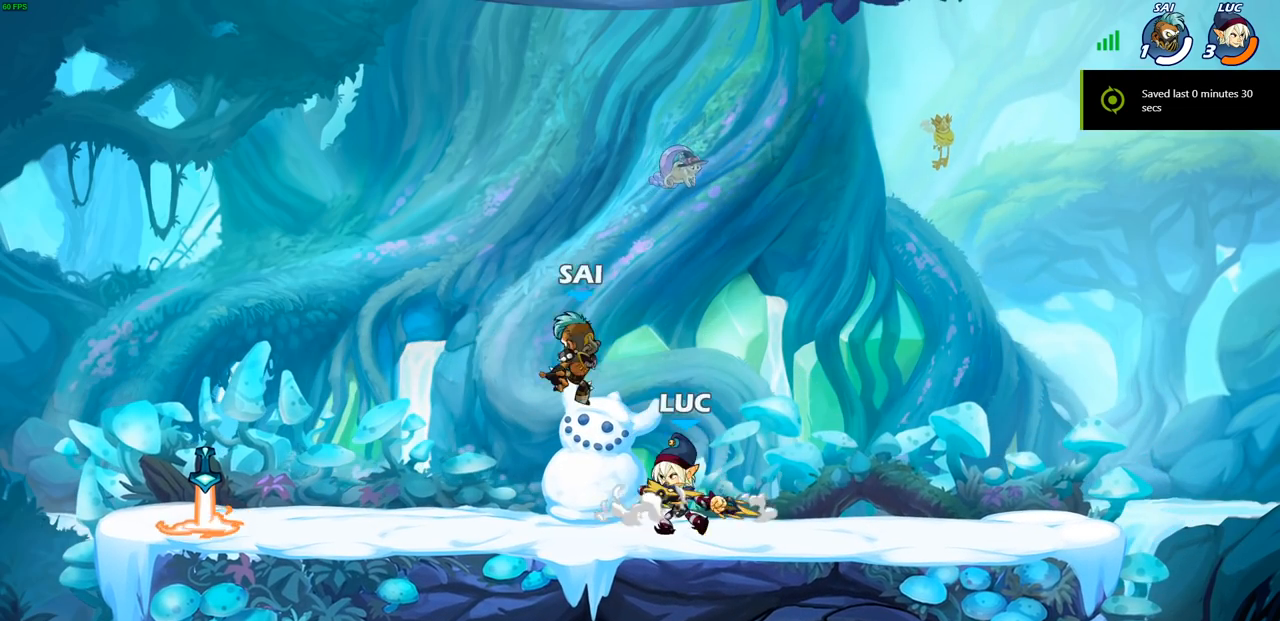
{"buttons": [], "left_stick": "center", "right_stick": "center", "events": [[183, "R2", "down"], [200, "SQUARE", "down"], [250, "R2", "up"], [300, "SQUARE", "up"], [333, "left_stick", "center"]]}
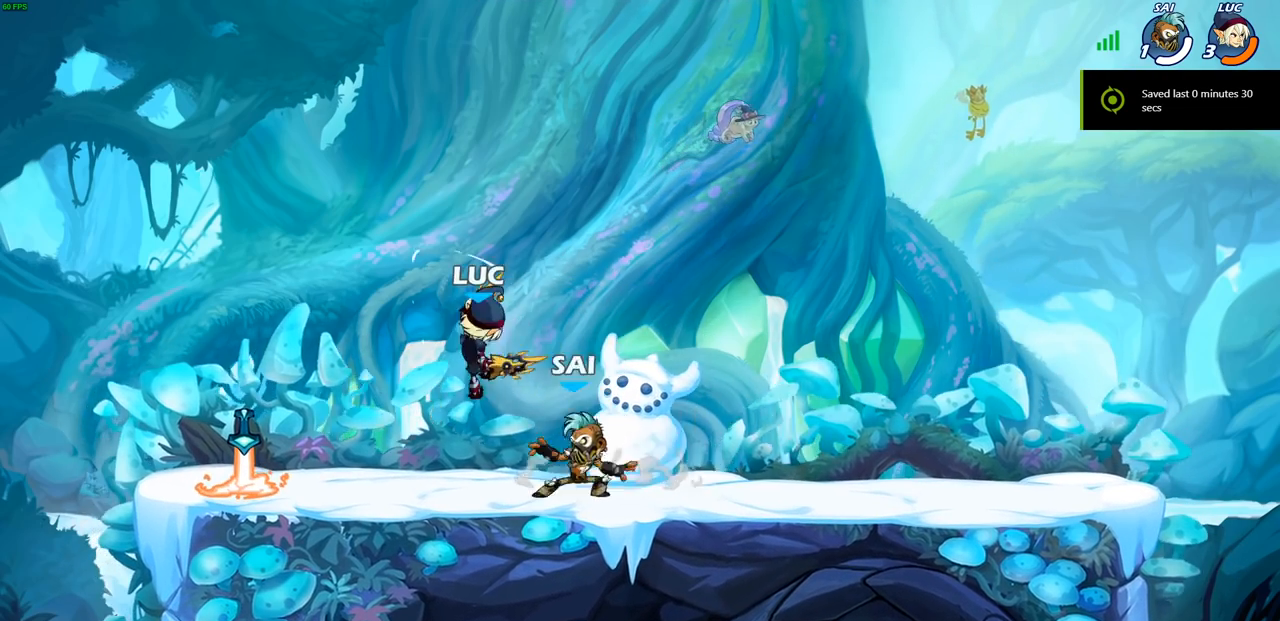
{"buttons": ["SQUARE"], "left_stick": "center", "right_stick": "center", "events": [[333, "SQUARE", "down"], [400, "SQUARE", "up"], [400, "left_stick", "right"], [483, "left_stick", "center"], [500, "SQUARE", "down"]]}
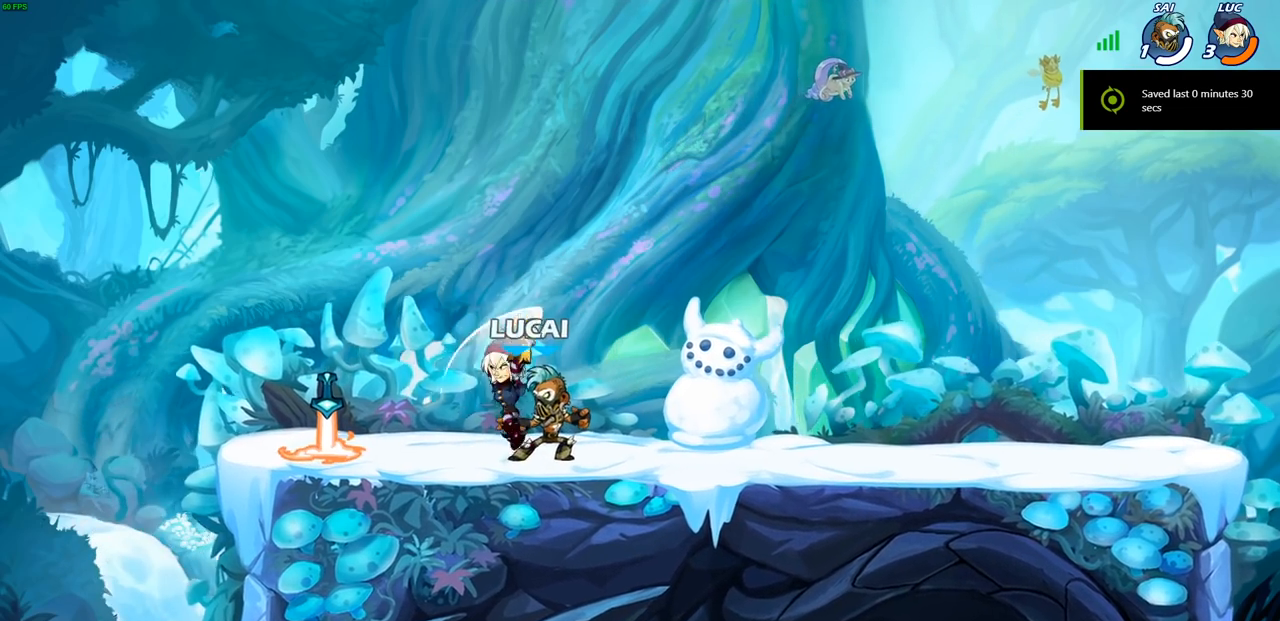
{"buttons": ["SQUARE"], "left_stick": "down", "right_stick": "center", "events": [[100, "SQUARE", "up"], [167, "SQUARE", "down"], [267, "SQUARE", "up"], [317, "left_stick", "right"], [367, "left_stick", "down-right"], [383, "SQUARE", "down"], [483, "left_stick", "down"]]}
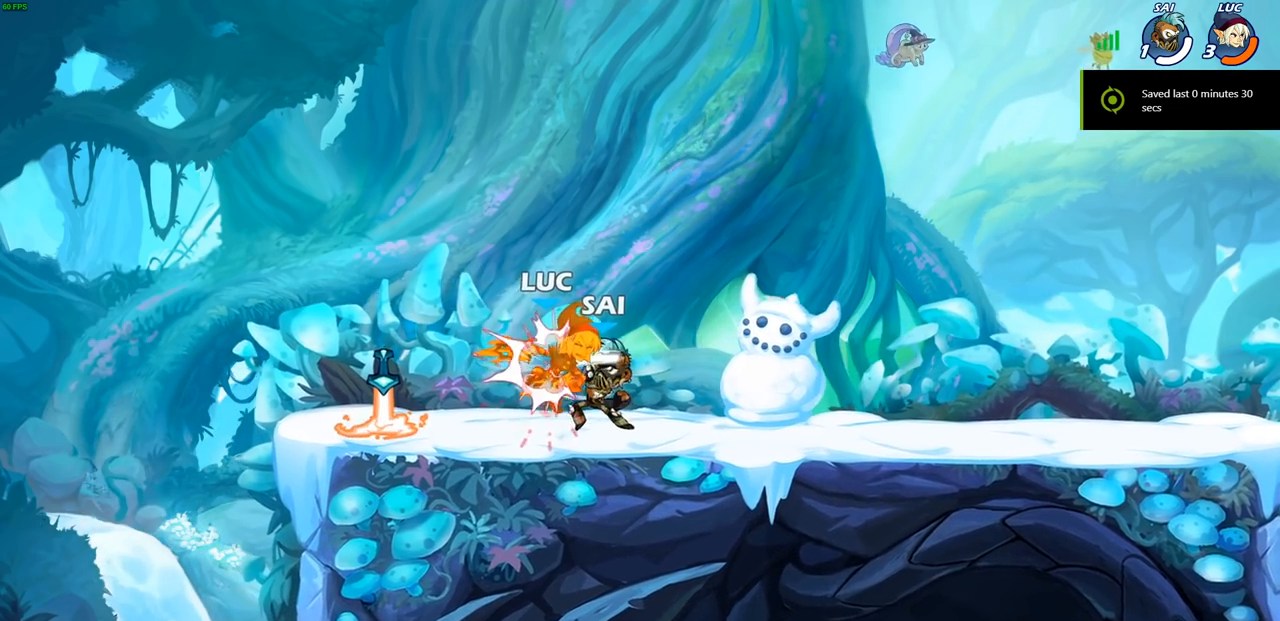
{"buttons": [], "left_stick": "center", "right_stick": "center", "events": [[17, "SQUARE", "up"], [67, "left_stick", "center"]]}
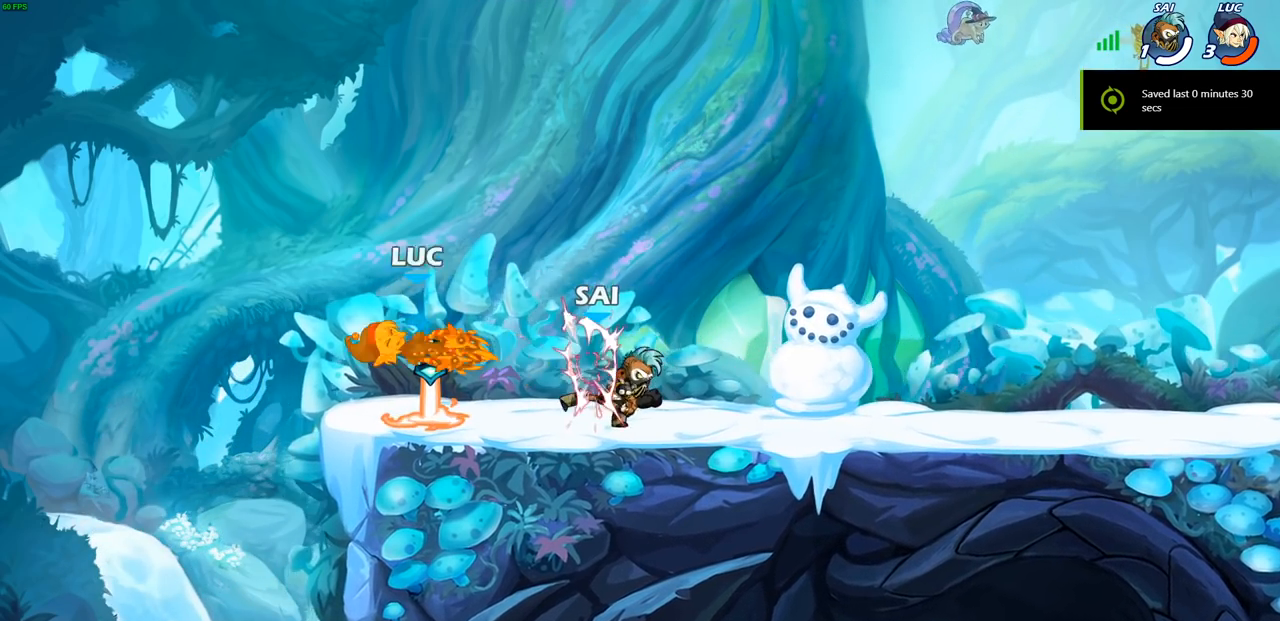
{"buttons": ["R2"], "left_stick": "right", "right_stick": "center", "events": [[117, "left_stick", "right"], [383, "R2", "down"]]}
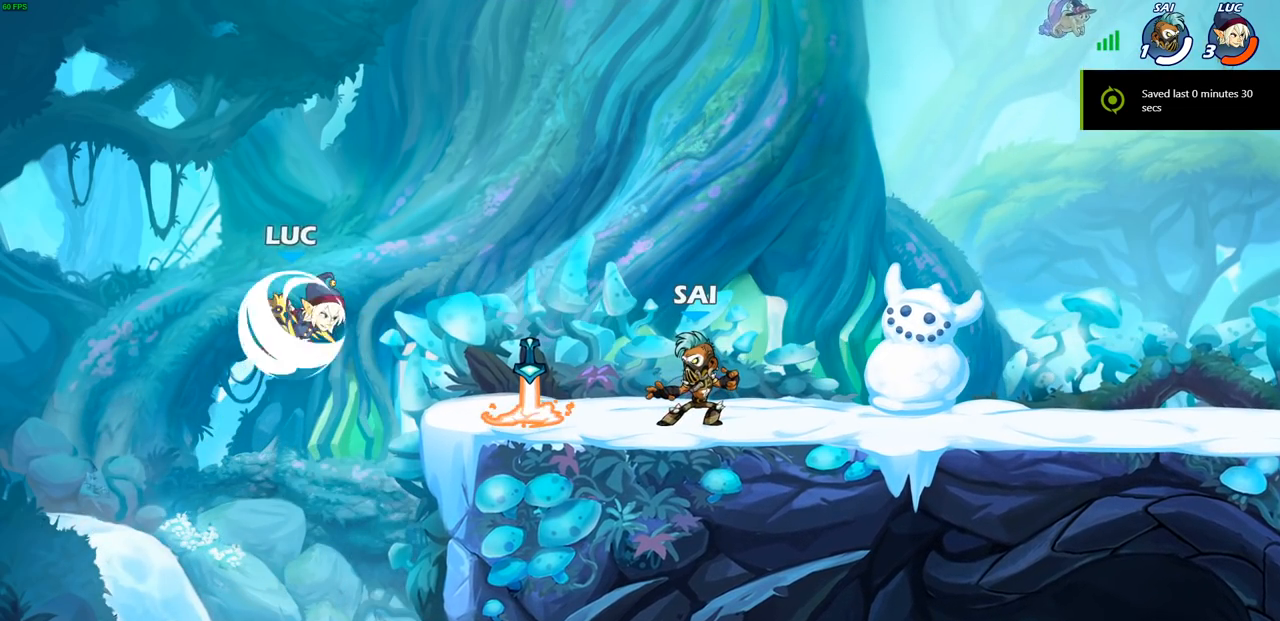
{"buttons": [], "left_stick": "center", "right_stick": "center", "events": [[83, "R2", "up"], [183, "left_stick", "down-right"], [200, "R1", "down"], [267, "R1", "up"], [283, "left_stick", "center"]]}
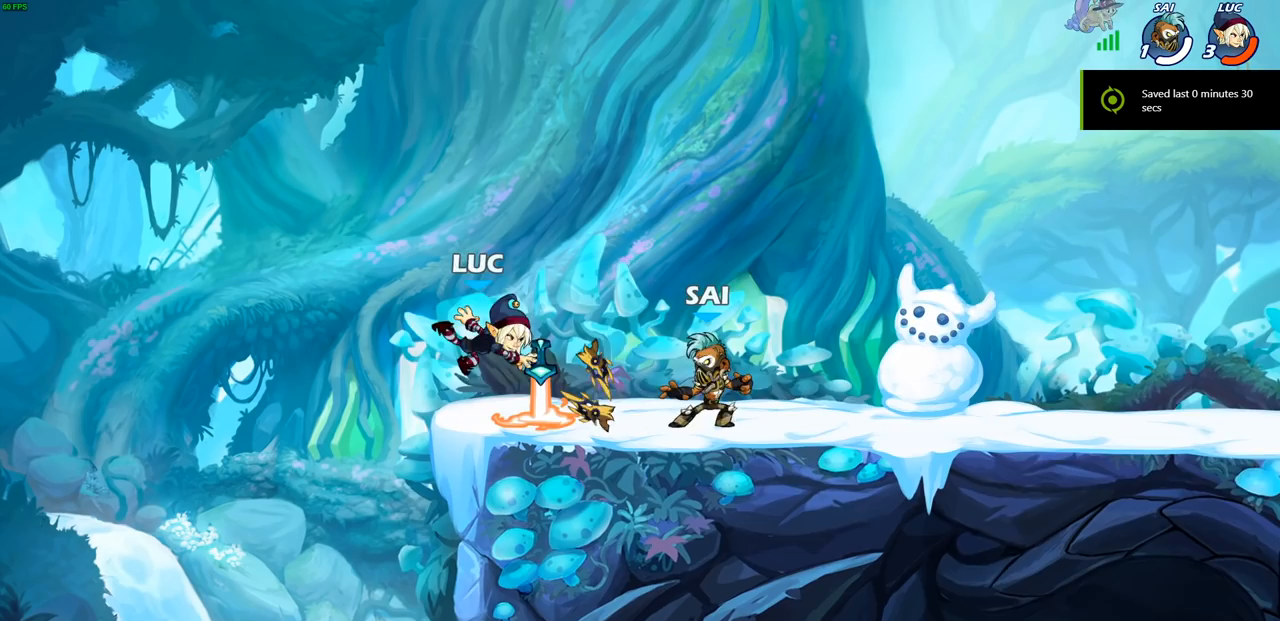
{"buttons": [], "left_stick": "center", "right_stick": "center", "events": [[100, "left_stick", "right"], [133, "R2", "down"], [233, "R2", "up"], [283, "R1", "down"], [333, "SQUARE", "down"], [383, "R1", "up"], [400, "left_stick", "center"], [417, "SQUARE", "up"]]}
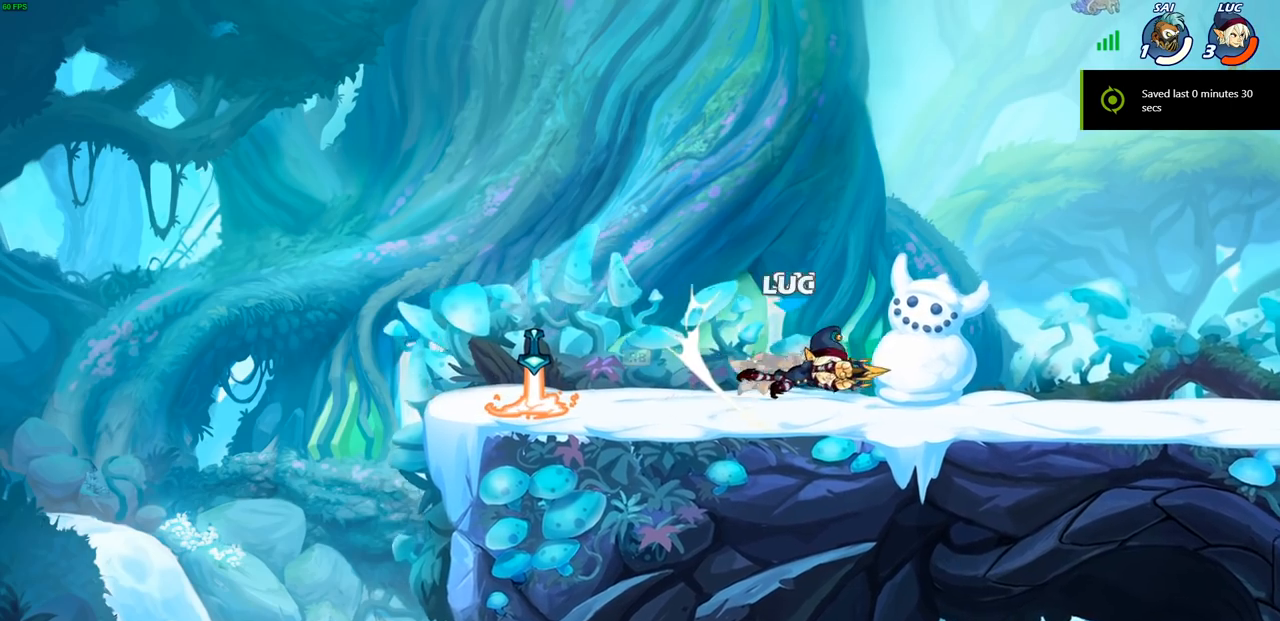
{"buttons": [], "left_stick": "center", "right_stick": "center", "events": [[250, "left_stick", "right"], [317, "R2", "down"], [350, "SQUARE", "down"], [367, "left_stick", "down"], [433, "R2", "up"], [450, "SQUARE", "up"], [500, "left_stick", "center"]]}
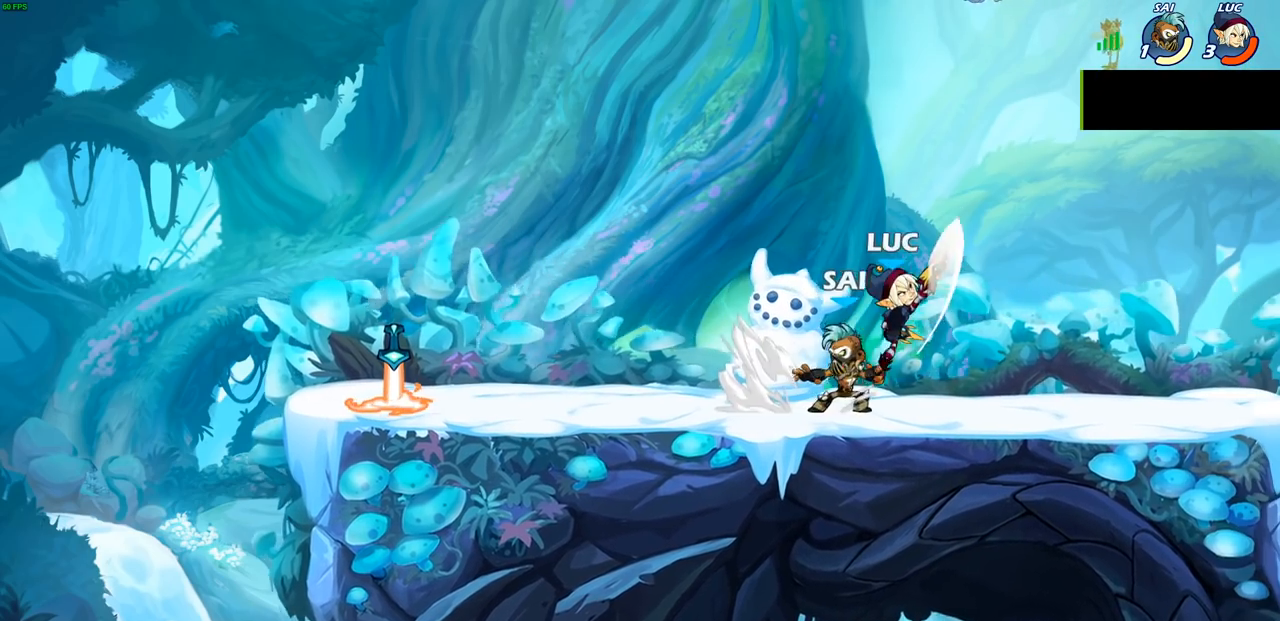
{"buttons": ["CROSS"], "left_stick": "up-right", "right_stick": "center", "events": [[217, "left_stick", "left"], [317, "left_stick", "down-left"], [450, "CROSS", "down"], [467, "left_stick", "up-right"]]}
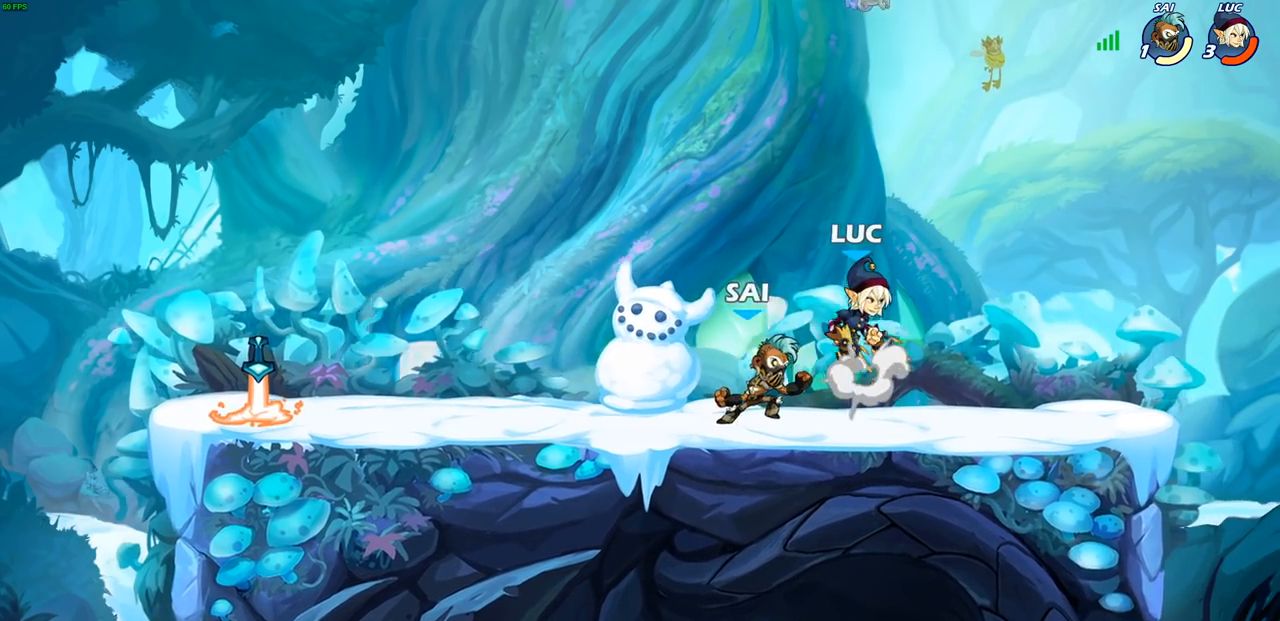
{"buttons": ["SQUARE"], "left_stick": "down-right", "right_stick": "center", "events": [[117, "CROSS", "up"], [200, "left_stick", "up-left"], [283, "left_stick", "down"], [433, "left_stick", "down-right"], [483, "SQUARE", "down"]]}
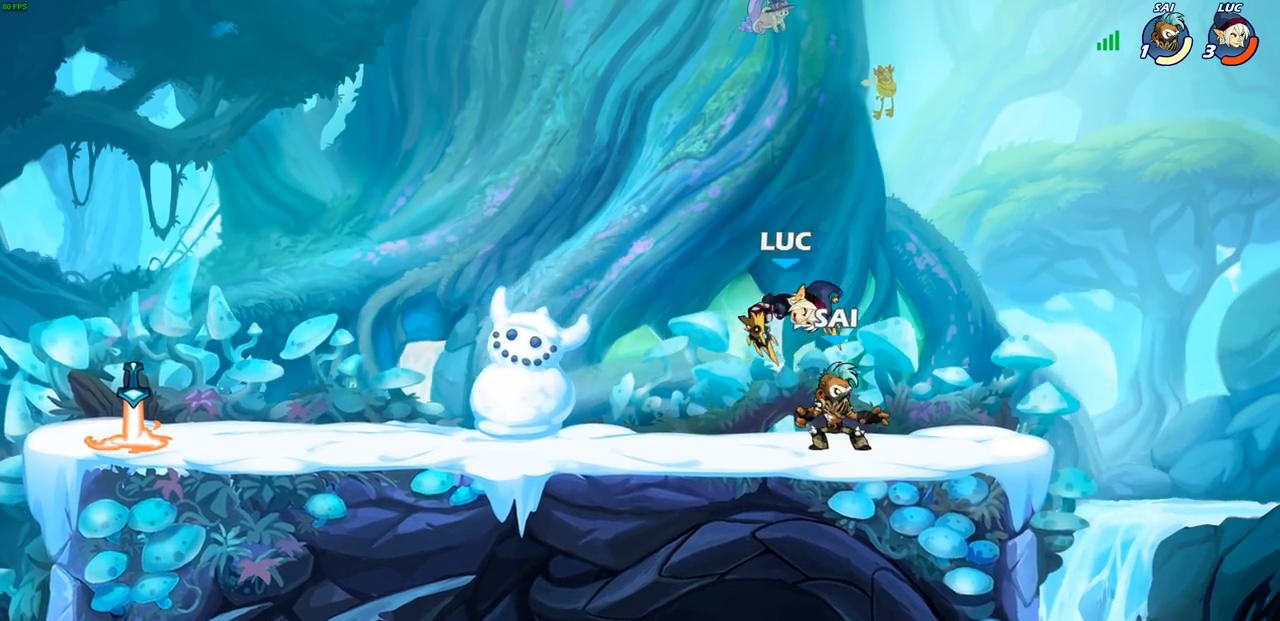
{"buttons": [], "left_stick": "center", "right_stick": "center", "events": [[50, "SQUARE", "up"], [67, "left_stick", "center"], [333, "SQUARE", "down"], [433, "SQUARE", "up"]]}
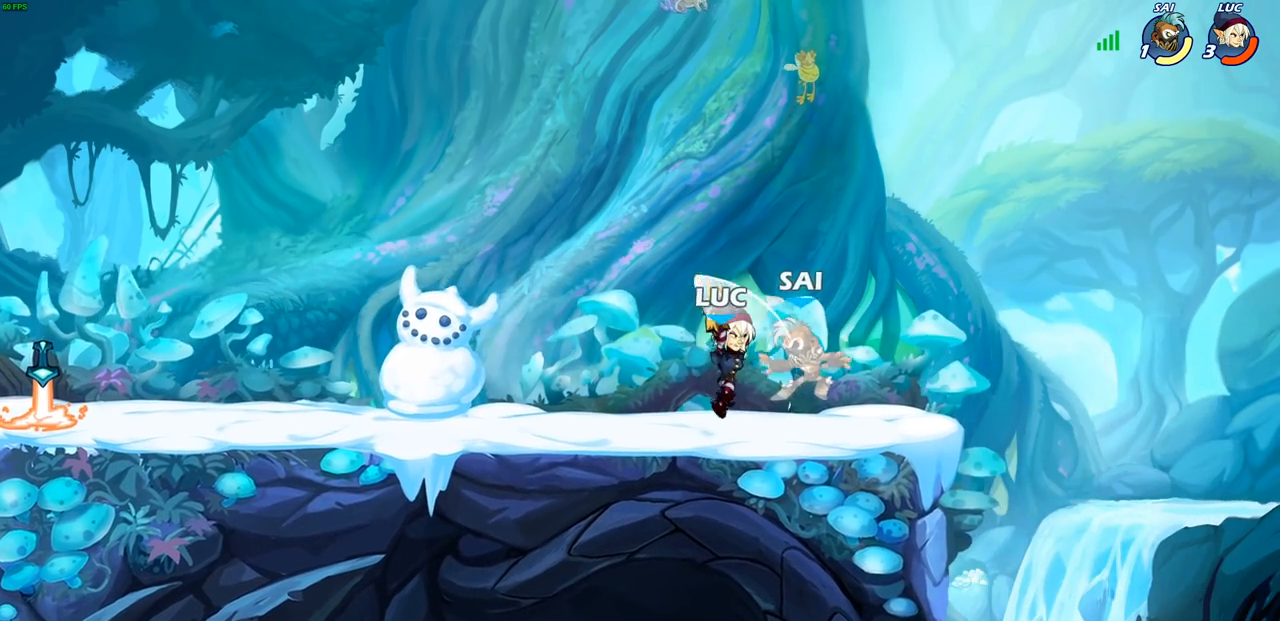
{"buttons": [], "left_stick": "down", "right_stick": "center", "events": [[17, "SQUARE", "down"], [100, "SQUARE", "up"], [167, "SQUARE", "down"], [233, "SQUARE", "up"], [317, "SQUARE", "down"], [400, "SQUARE", "up"], [450, "left_stick", "down"]]}
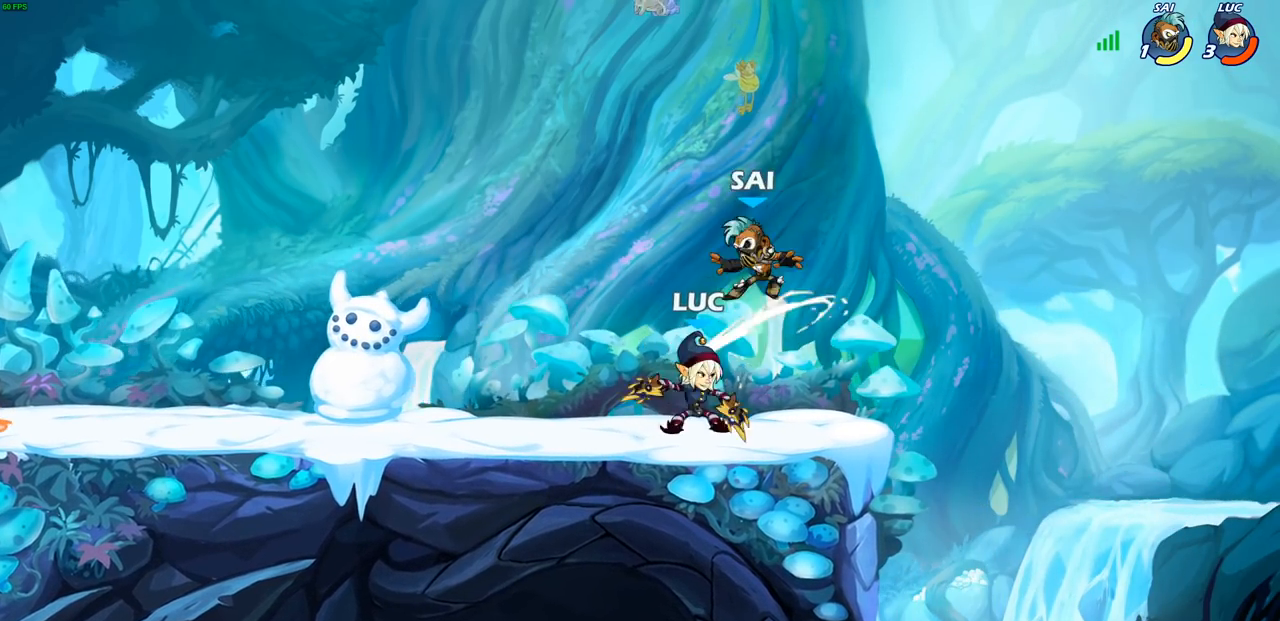
{"buttons": ["SQUARE", "R2"], "left_stick": "down", "right_stick": "center", "events": [[17, "SQUARE", "down"], [167, "SQUARE", "up"], [250, "left_stick", "center"], [450, "R2", "down"], [450, "left_stick", "down"], [483, "SQUARE", "down"]]}
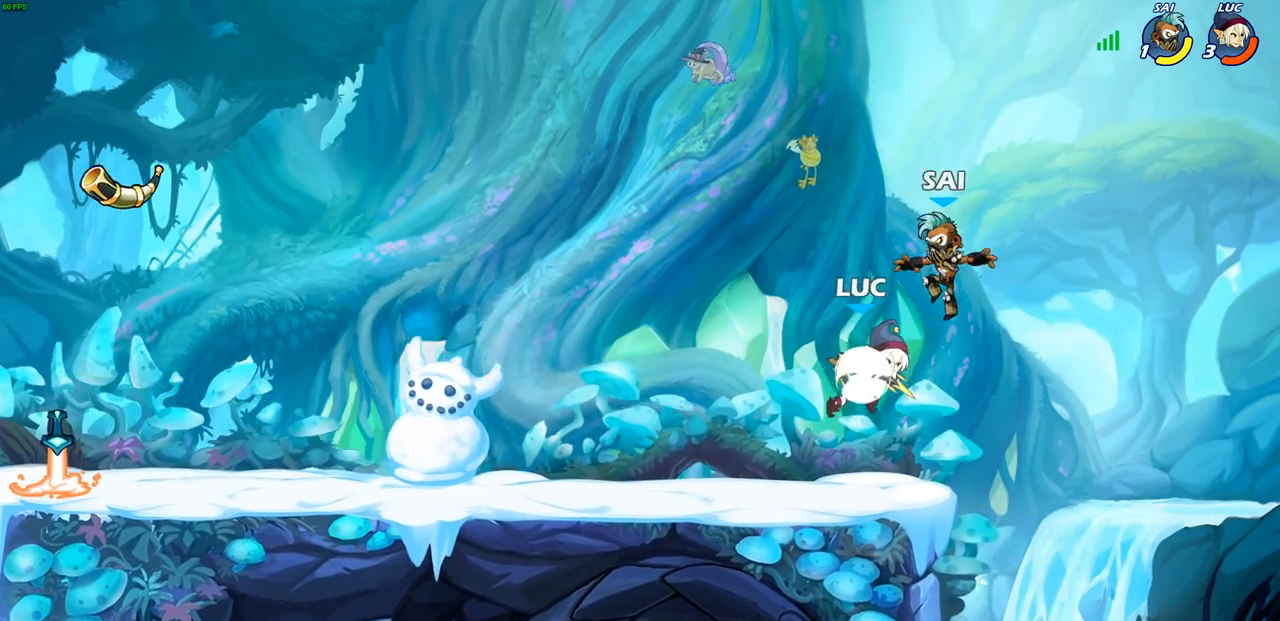
{"buttons": ["SQUARE"], "left_stick": "center", "right_stick": "center", "events": [[67, "R2", "up"], [67, "SQUARE", "up"], [117, "left_stick", "center"], [417, "CROSS", "down"], [450, "SQUARE", "down"], [483, "CROSS", "up"]]}
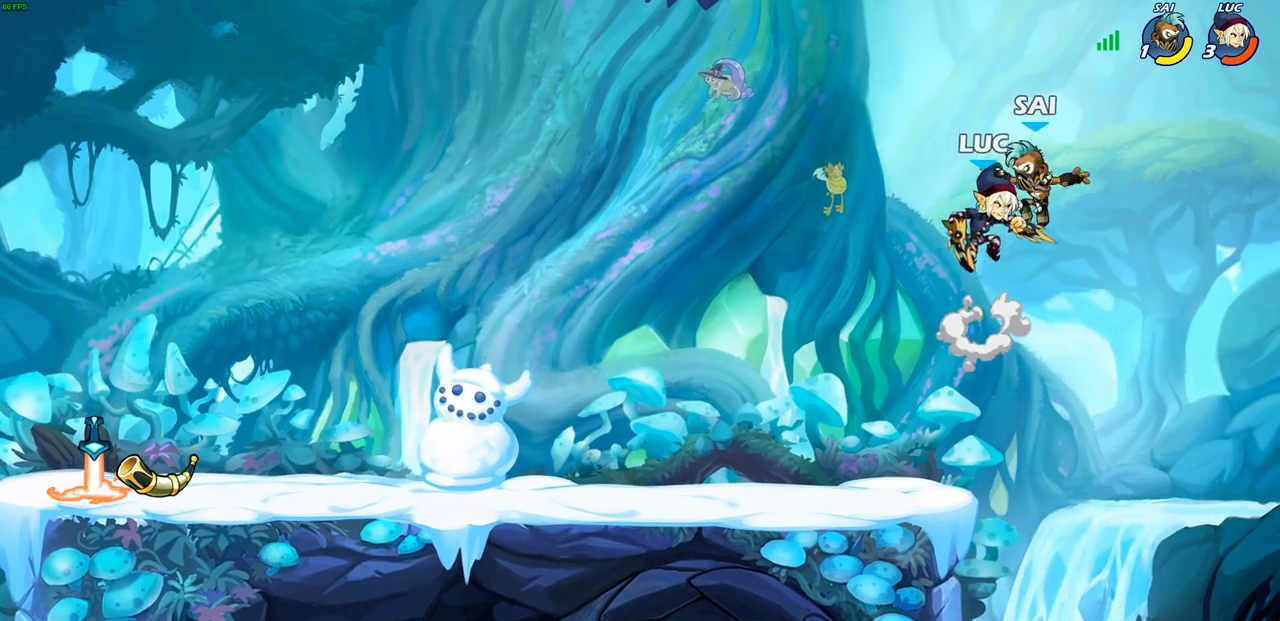
{"buttons": [], "left_stick": "down-left", "right_stick": "center", "events": [[17, "SQUARE", "up"], [83, "left_stick", "up-right"], [200, "left_stick", "center"], [417, "left_stick", "up-left"], [500, "left_stick", "down-left"]]}
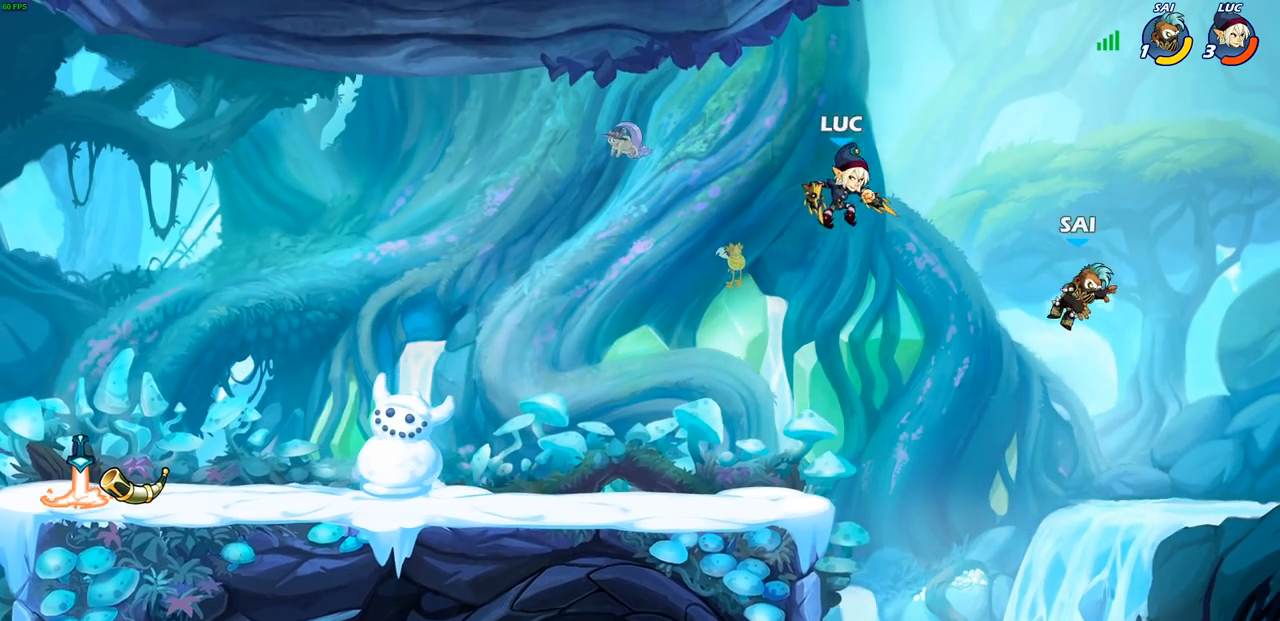
{"buttons": [], "left_stick": "center", "right_stick": "center", "events": [[383, "left_stick", "down-right"], [483, "left_stick", "center"]]}
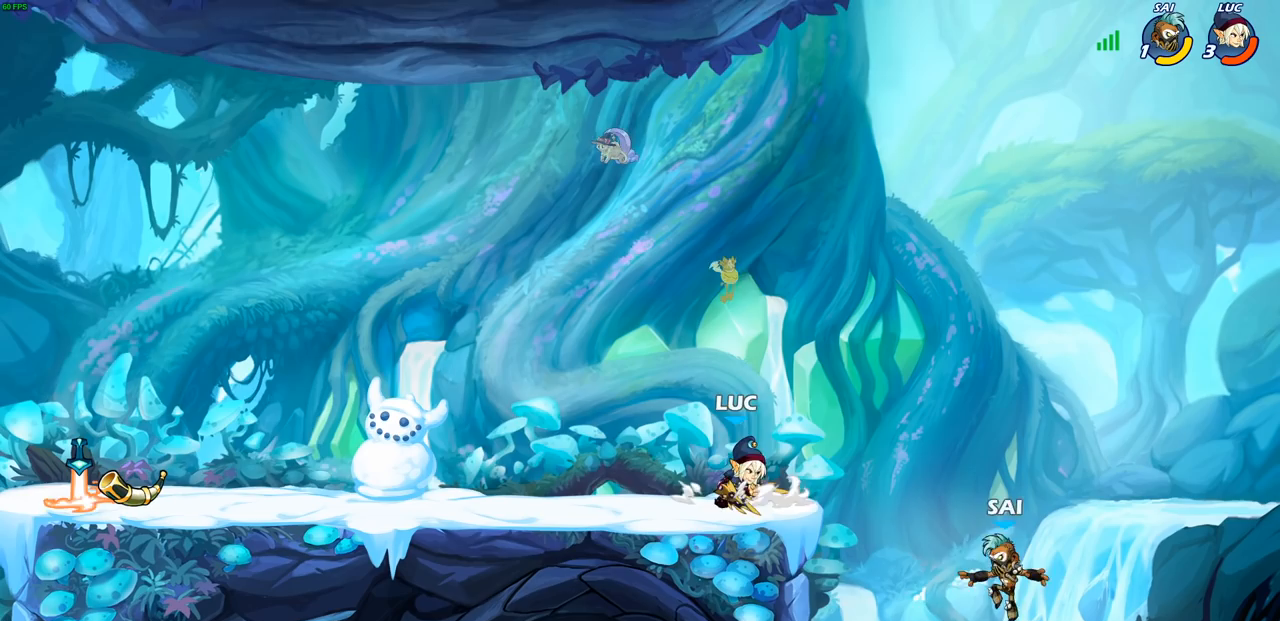
{"buttons": [], "left_stick": "center", "right_stick": "center", "events": [[333, "CIRCLE", "down"], [467, "CIRCLE", "up"]]}
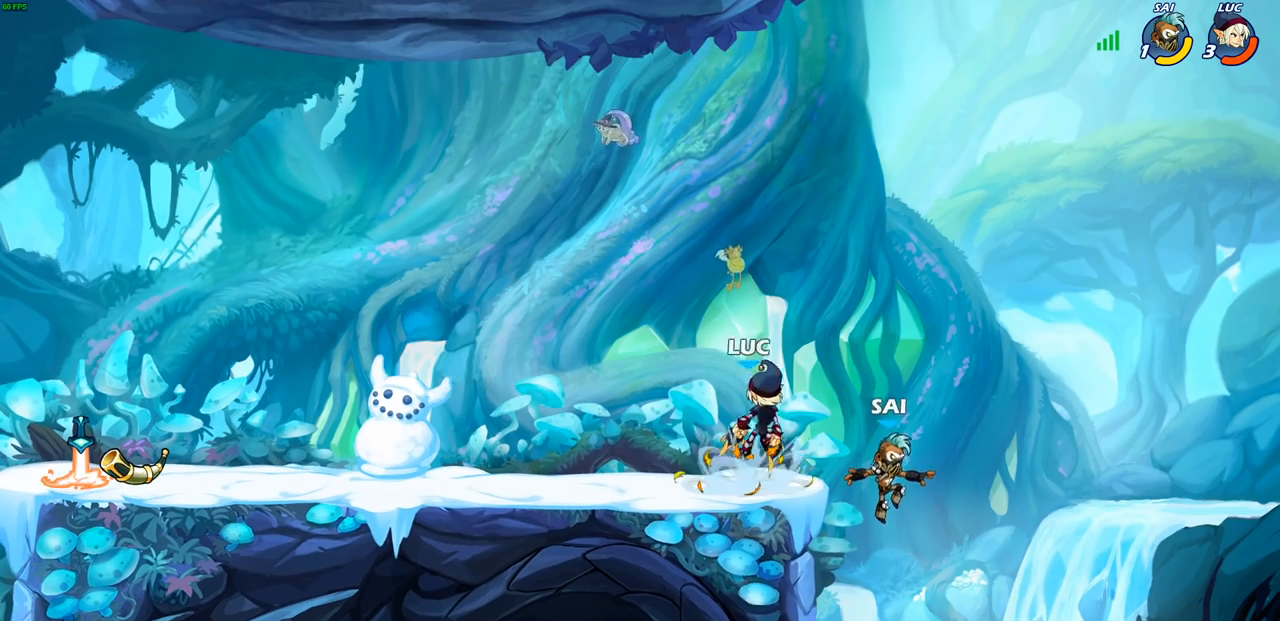
{"buttons": [], "left_stick": "center", "right_stick": "center", "events": []}
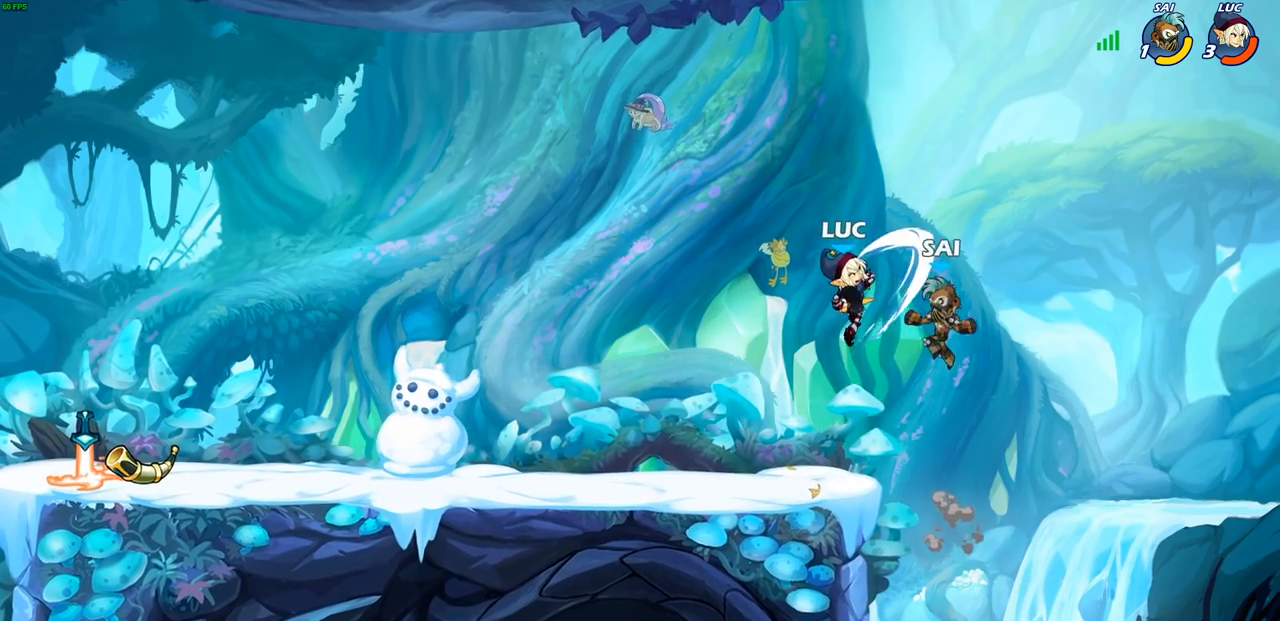
{"buttons": ["R2"], "left_stick": "left", "right_stick": "center", "events": [[183, "left_stick", "left"], [333, "CROSS", "down"], [383, "R2", "down"], [467, "CROSS", "up"]]}
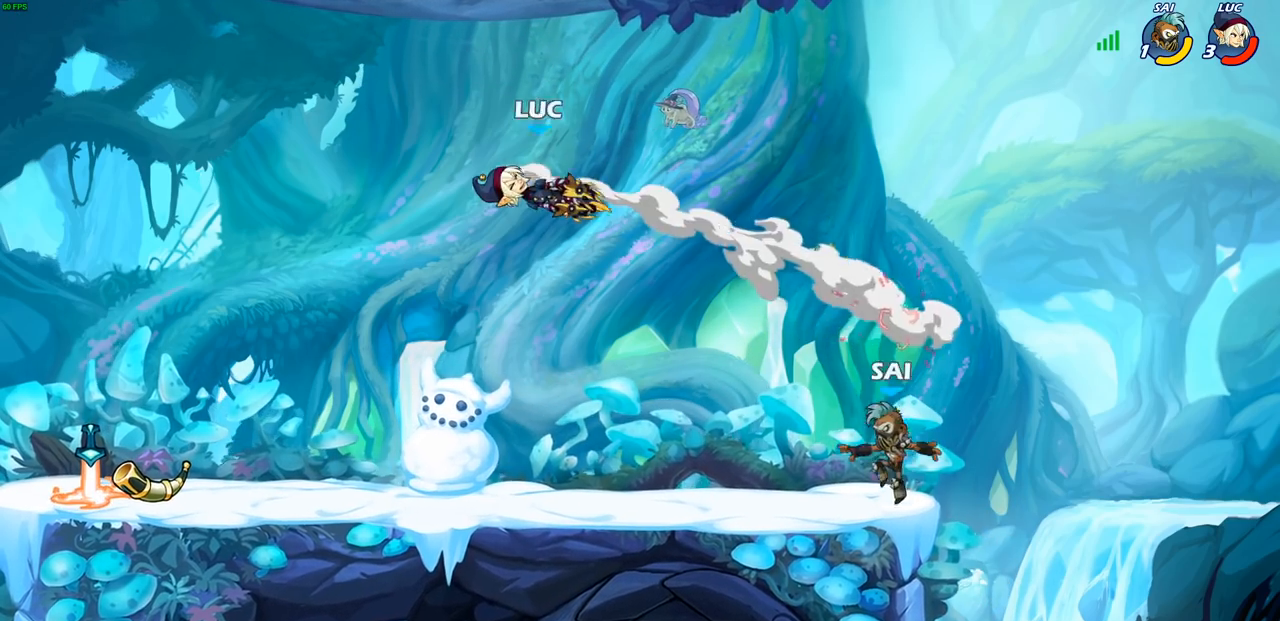
{"buttons": [], "left_stick": "down-right", "right_stick": "center", "events": [[33, "R2", "up"], [33, "left_stick", "center"], [150, "left_stick", "down-right"], [400, "R1", "down"], [467, "R1", "up"]]}